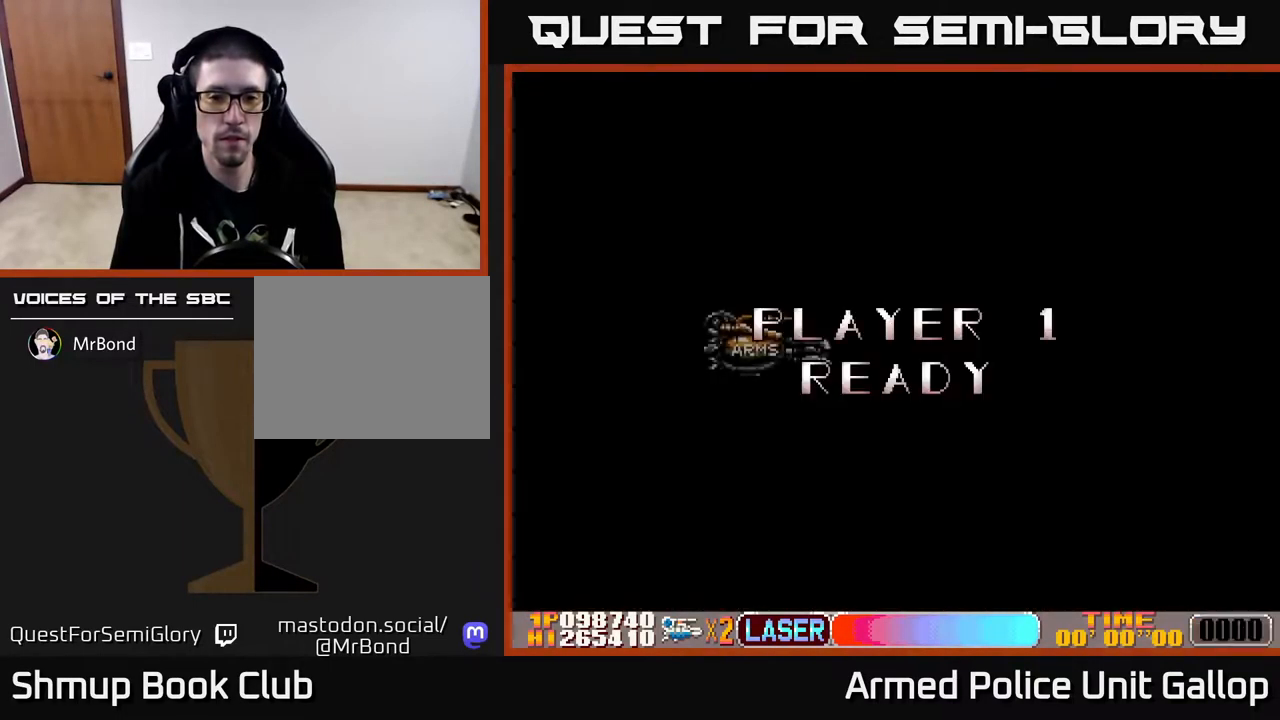
Gameplay with a controller (Xbox layout); each line is a JSON object with the inputs held at the frame after it. "events" lists button and stick changes between this image and that frame as [ms after this image, input, new state], when the widget could be followed in between.
{"buttons": ["DPAD_RIGHT"], "left_stick": "center", "right_stick": "center", "events": []}
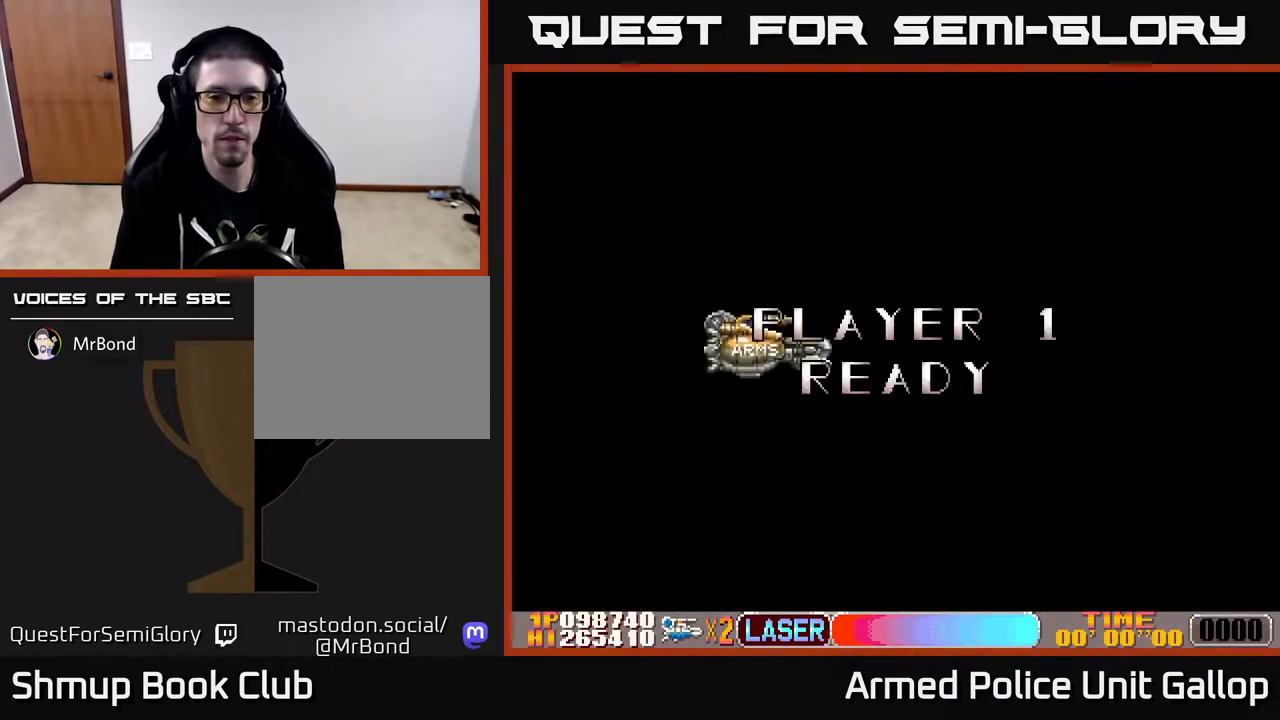
{"buttons": ["DPAD_RIGHT"], "left_stick": "center", "right_stick": "center", "events": []}
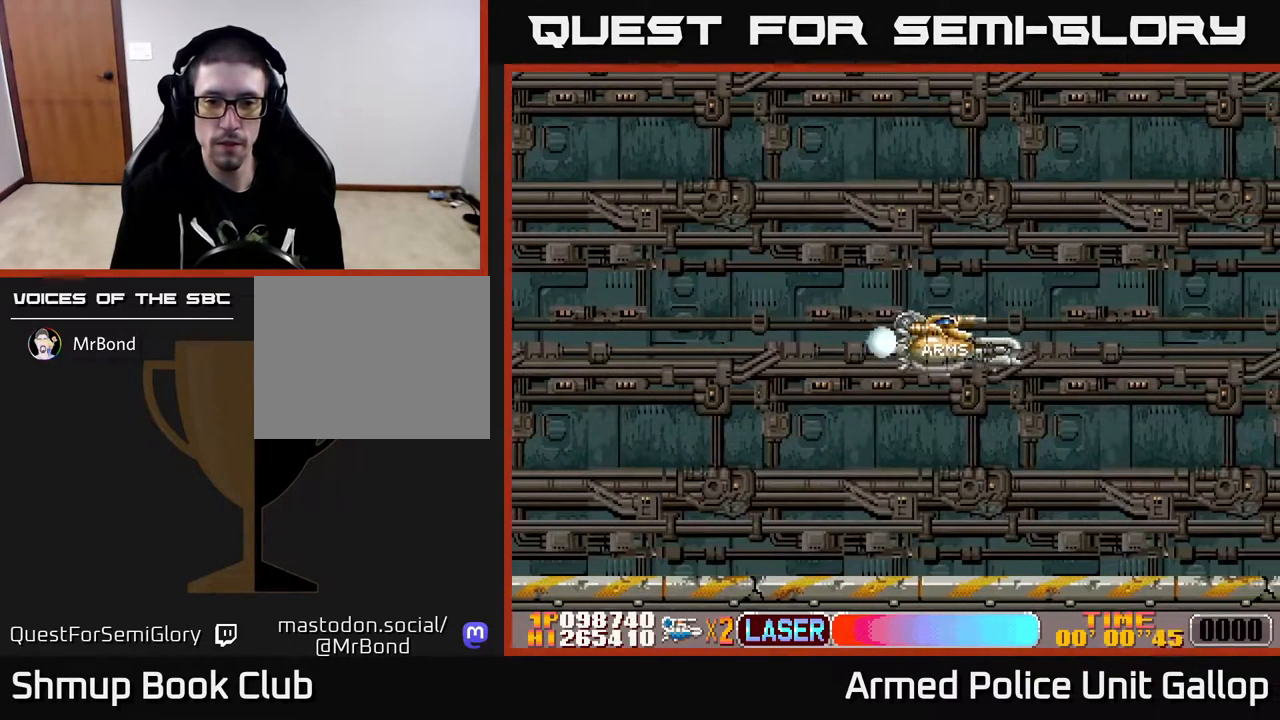
{"buttons": ["DPAD_RIGHT"], "left_stick": "center", "right_stick": "center", "events": []}
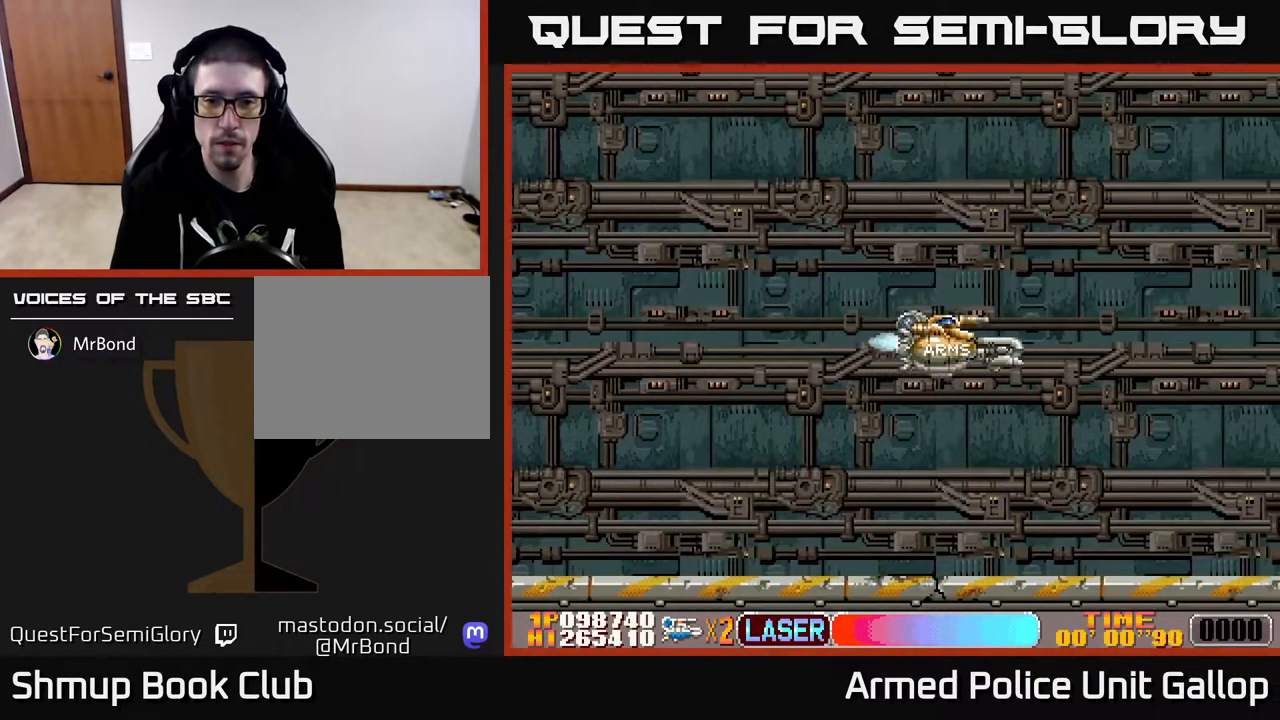
{"buttons": ["DPAD_RIGHT"], "left_stick": "center", "right_stick": "center", "events": []}
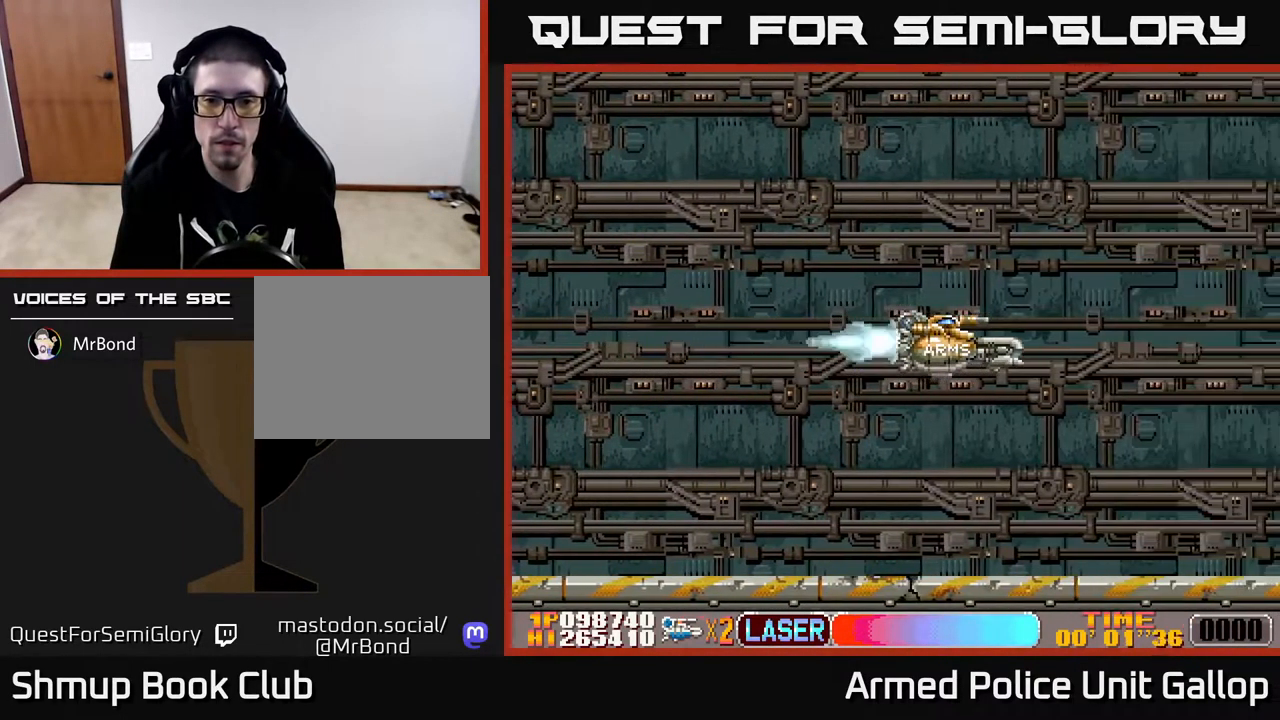
{"buttons": ["A"], "left_stick": "center", "right_stick": "center", "events": [[67, "A", "down"], [133, "DPAD_RIGHT", "up"]]}
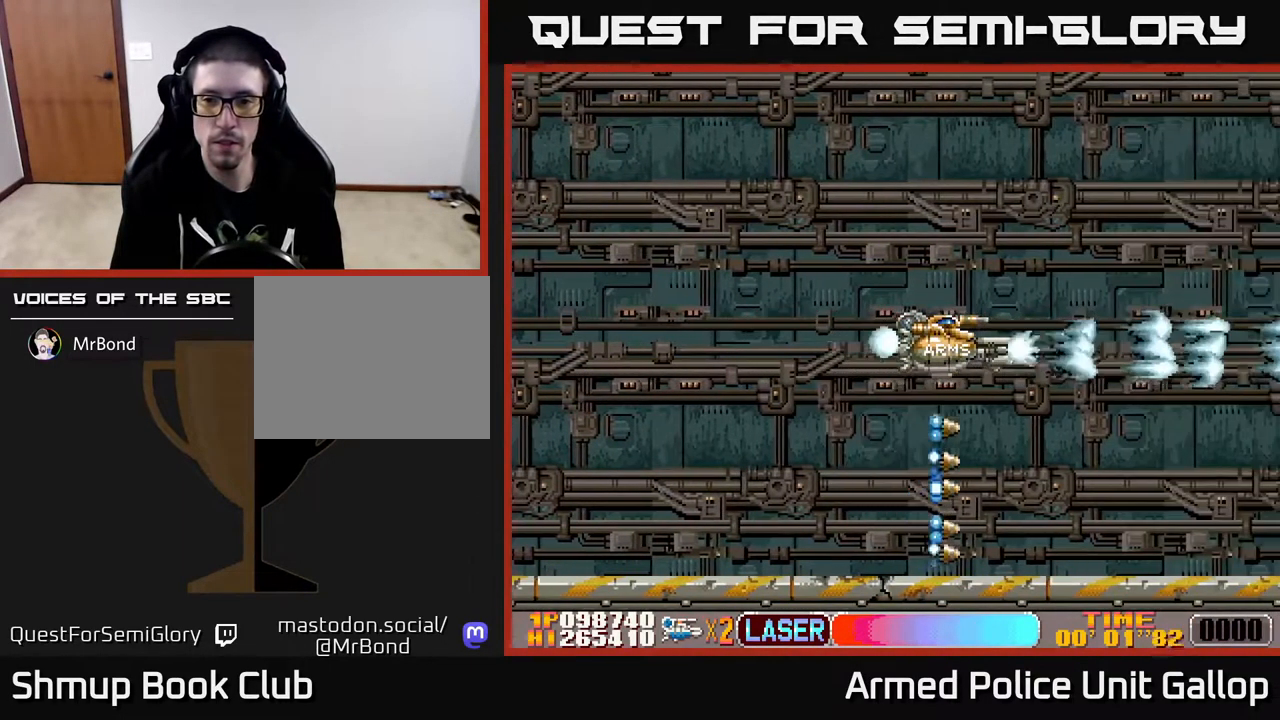
{"buttons": ["A"], "left_stick": "center", "right_stick": "center", "events": []}
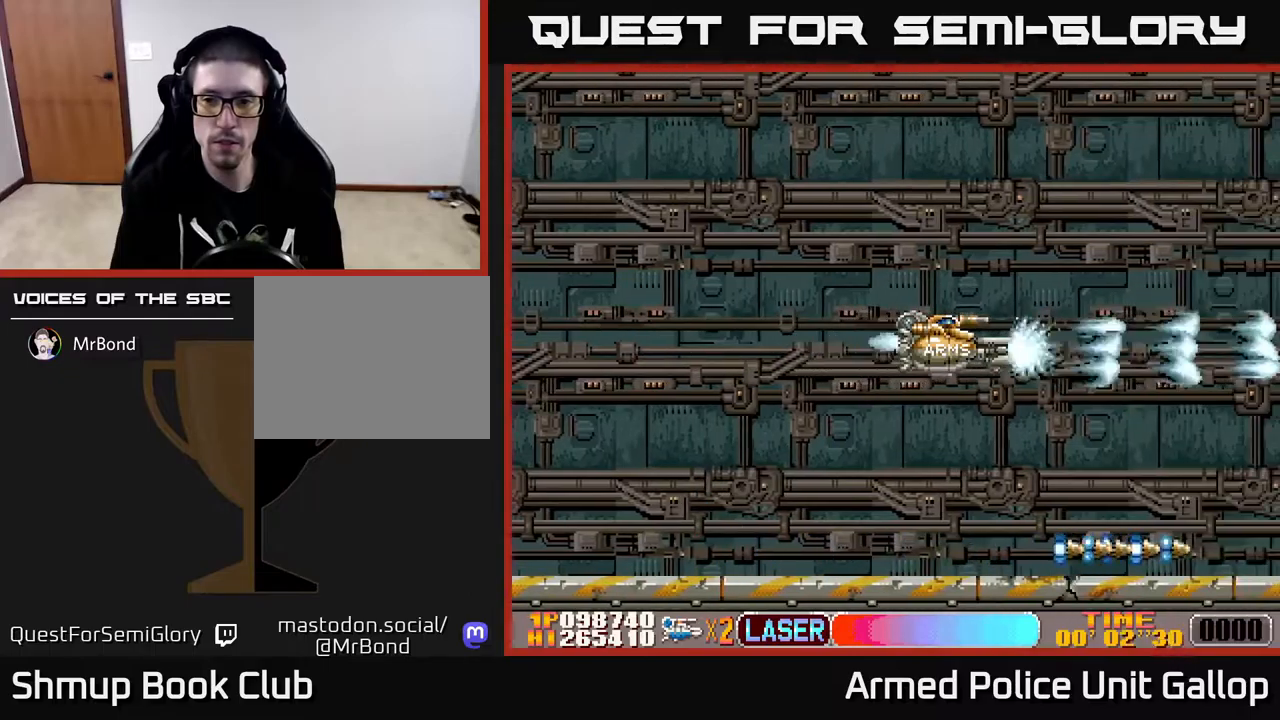
{"buttons": ["A"], "left_stick": "center", "right_stick": "center", "events": []}
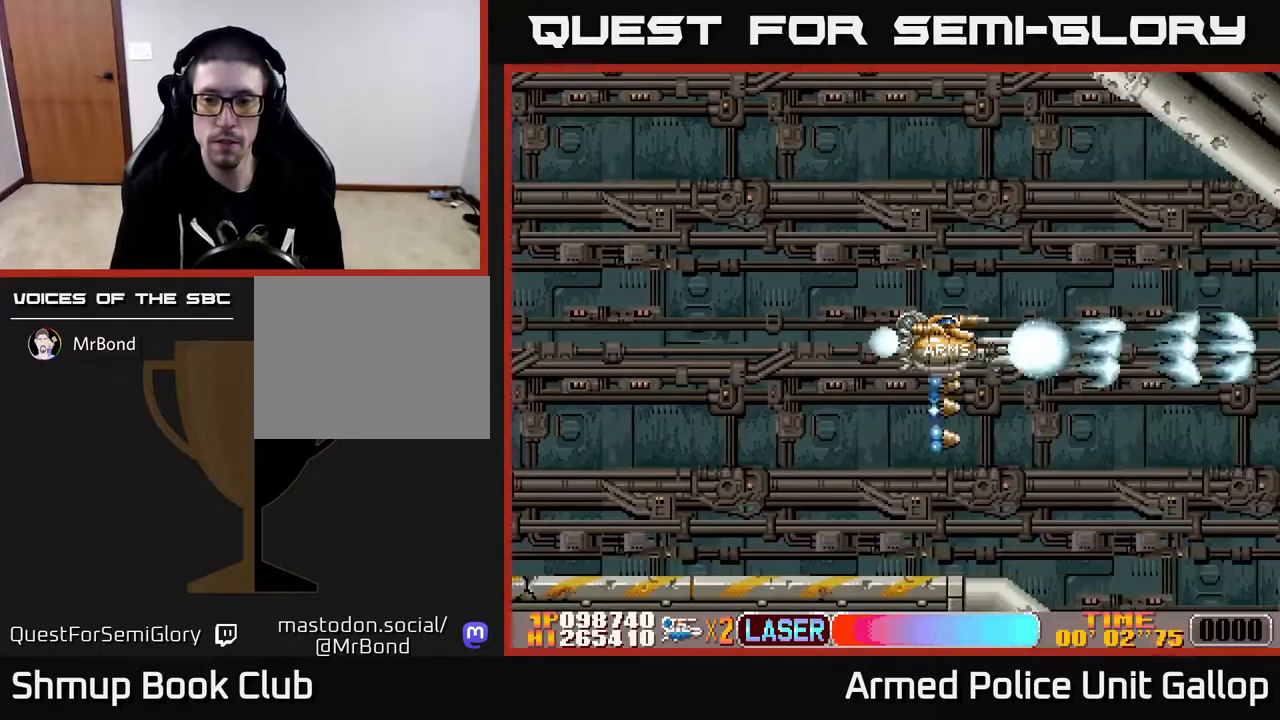
{"buttons": ["A", "DPAD_DOWN"], "left_stick": "center", "right_stick": "center", "events": [[133, "A", "up"], [167, "DPAD_DOWN", "down"], [333, "A", "down"]]}
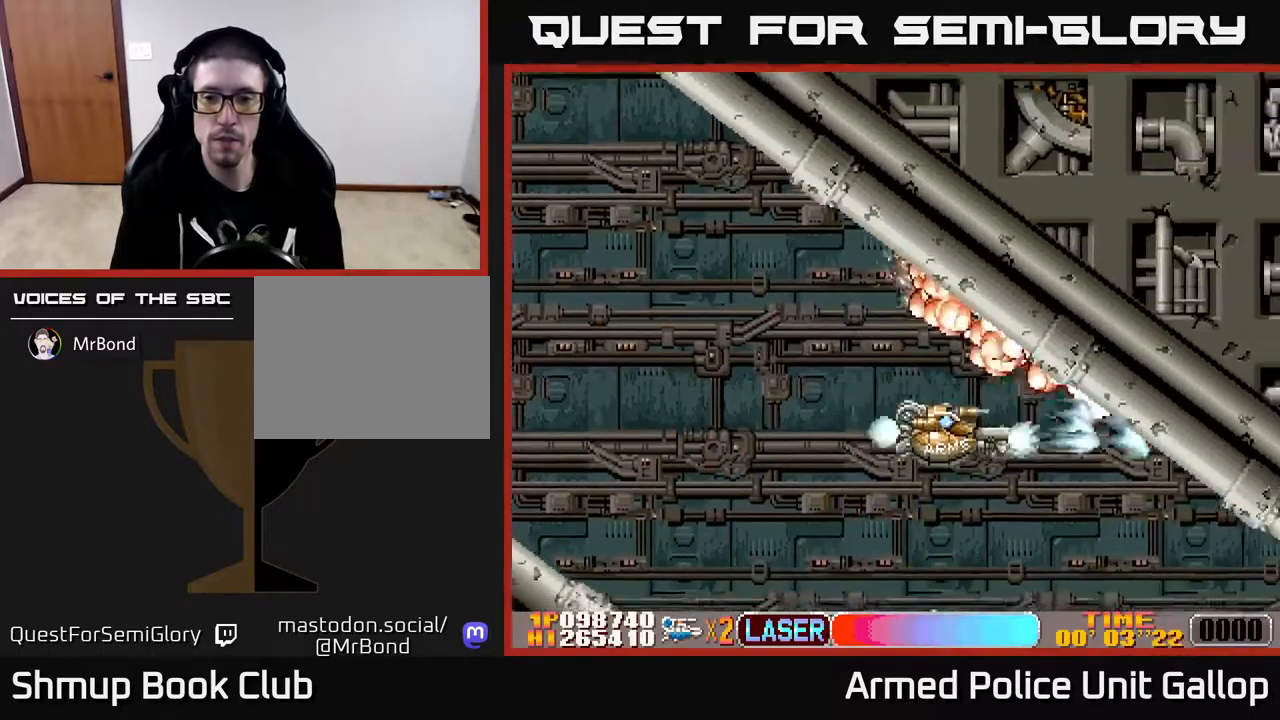
{"buttons": ["A", "DPAD_UP"], "left_stick": "center", "right_stick": "center", "events": [[217, "DPAD_RIGHT", "down"], [250, "DPAD_DOWN", "up"], [283, "DPAD_UP", "down"], [300, "DPAD_RIGHT", "up"]]}
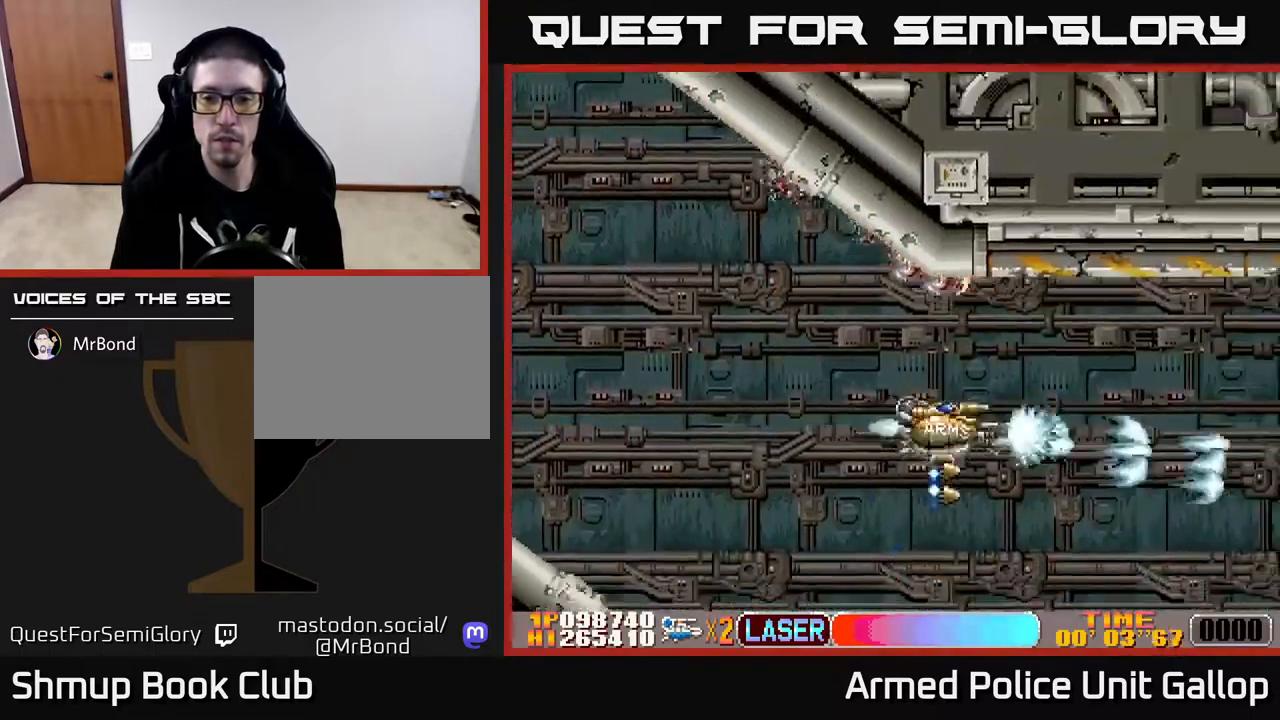
{"buttons": ["A", "DPAD_UP", "DPAD_RIGHT"], "left_stick": "center", "right_stick": "center", "events": [[17, "DPAD_RIGHT", "down"], [117, "DPAD_RIGHT", "up"], [167, "DPAD_RIGHT", "down"], [217, "DPAD_RIGHT", "up"], [267, "DPAD_RIGHT", "down"]]}
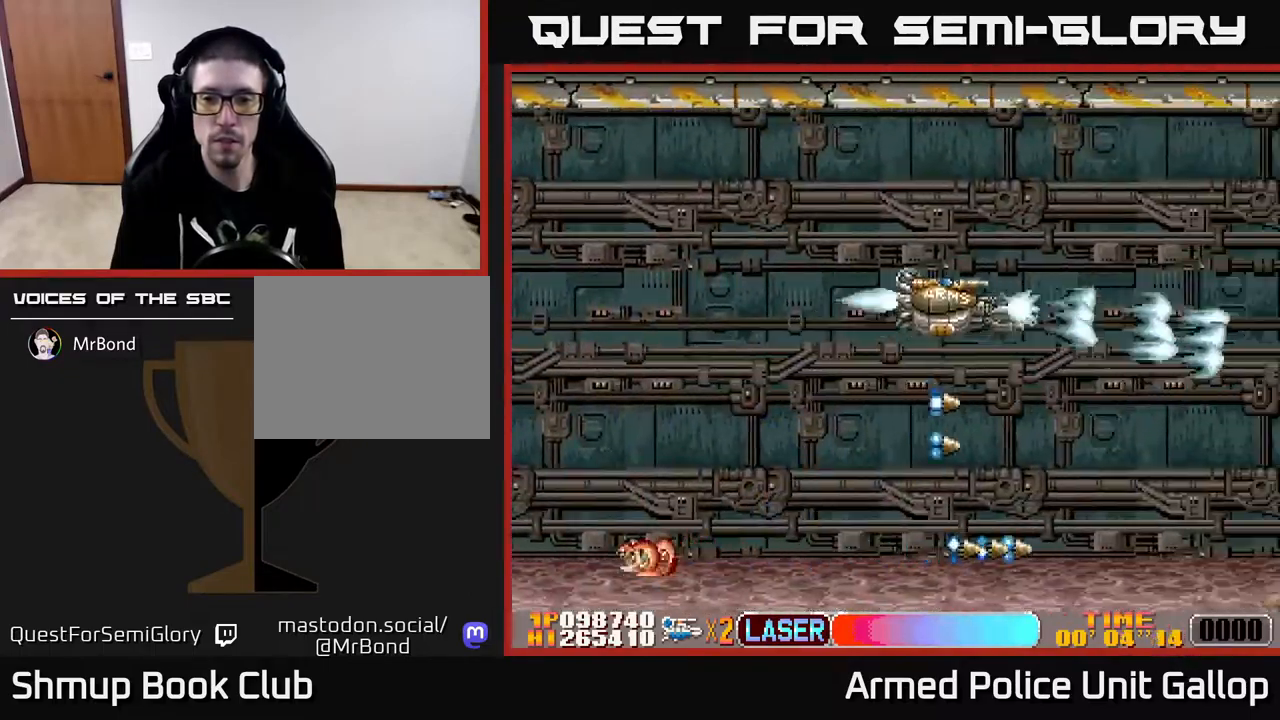
{"buttons": ["A"], "left_stick": "center", "right_stick": "center", "events": [[133, "DPAD_UP", "up"], [267, "DPAD_DOWN", "down"], [350, "DPAD_DOWN", "up"], [400, "DPAD_RIGHT", "up"]]}
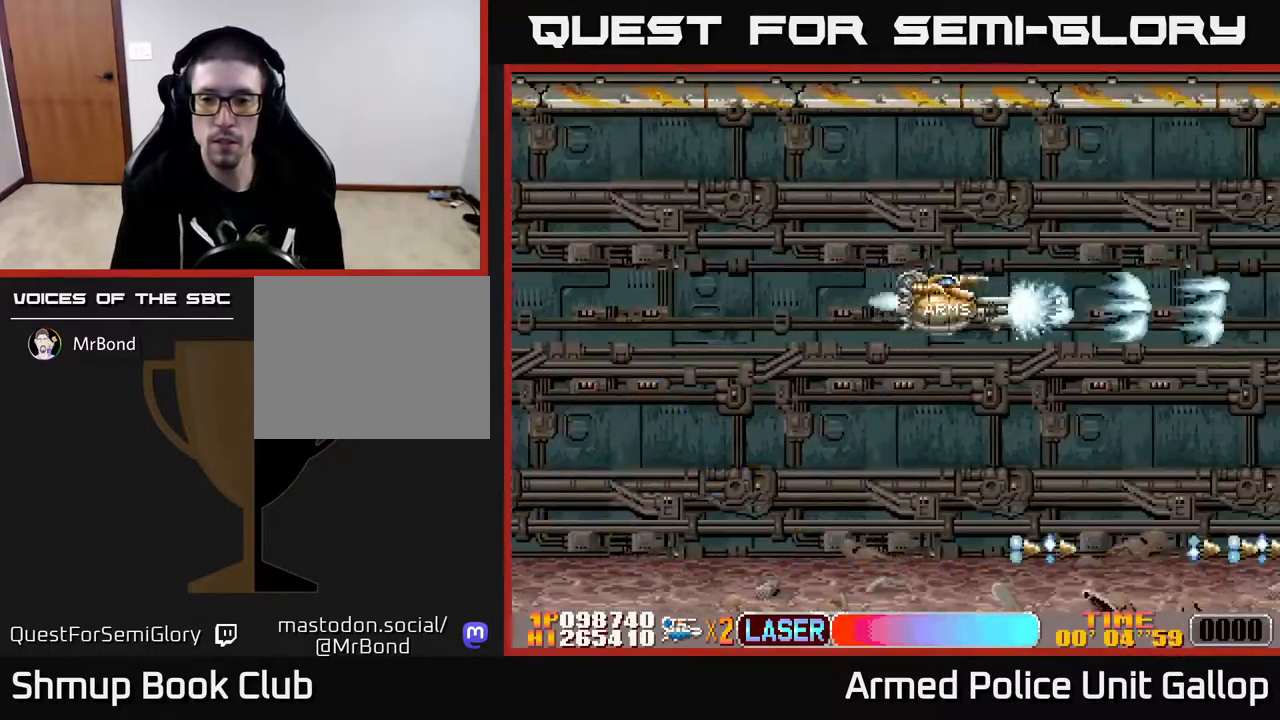
{"buttons": ["A", "DPAD_DOWN"], "left_stick": "center", "right_stick": "center", "events": [[250, "DPAD_DOWN", "down"]]}
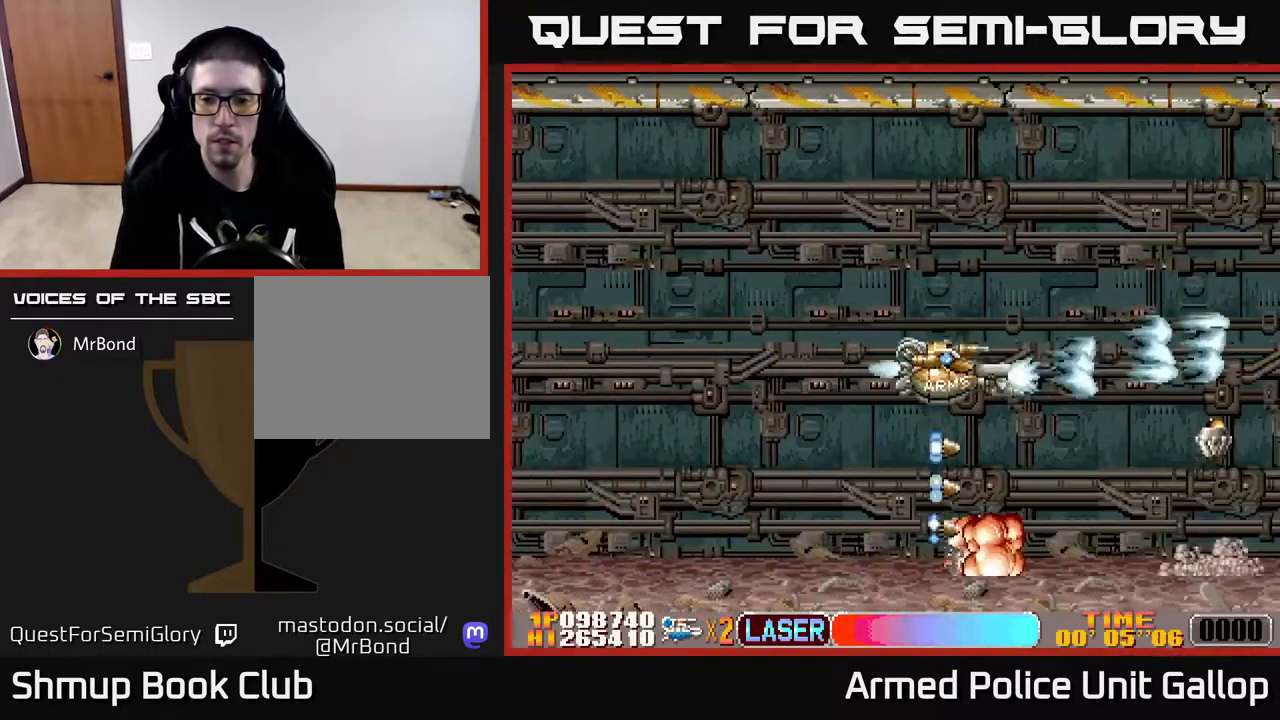
{"buttons": ["A", "DPAD_DOWN"], "left_stick": "center", "right_stick": "center", "events": [[67, "DPAD_DOWN", "up"], [117, "DPAD_UP", "down"], [300, "DPAD_UP", "up"], [317, "DPAD_DOWN", "down"]]}
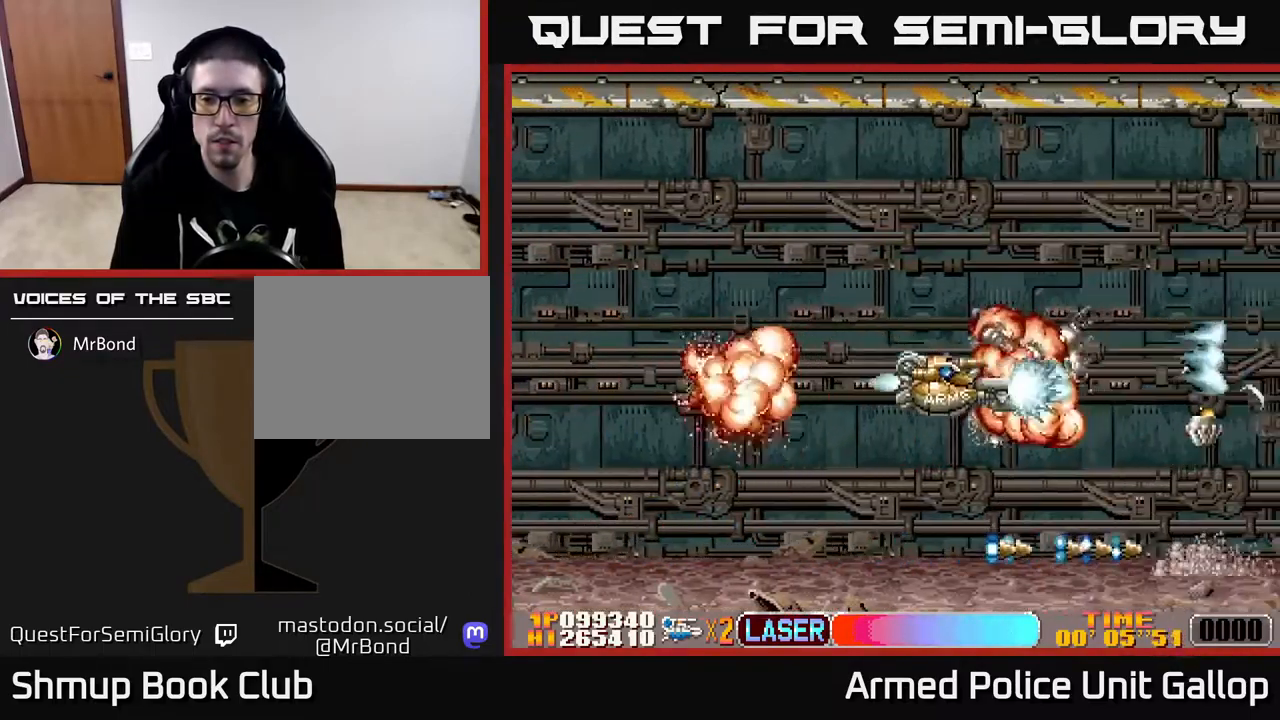
{"buttons": ["A"], "left_stick": "center", "right_stick": "center", "events": [[200, "DPAD_DOWN", "up"], [250, "DPAD_UP", "down"], [500, "DPAD_UP", "up"]]}
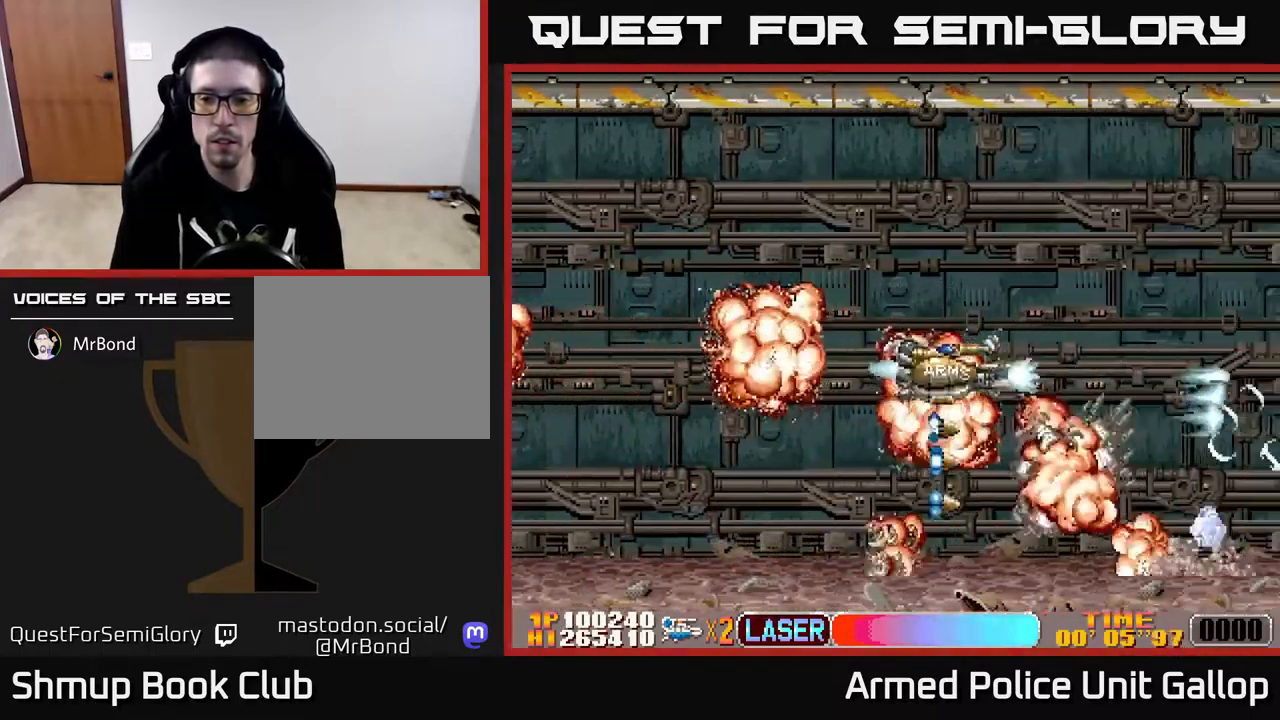
{"buttons": ["A", "DPAD_UP"], "left_stick": "center", "right_stick": "center", "events": [[17, "DPAD_DOWN", "down"], [300, "DPAD_RIGHT", "down"], [317, "DPAD_DOWN", "up"], [333, "DPAD_RIGHT", "up"], [333, "DPAD_UP", "down"]]}
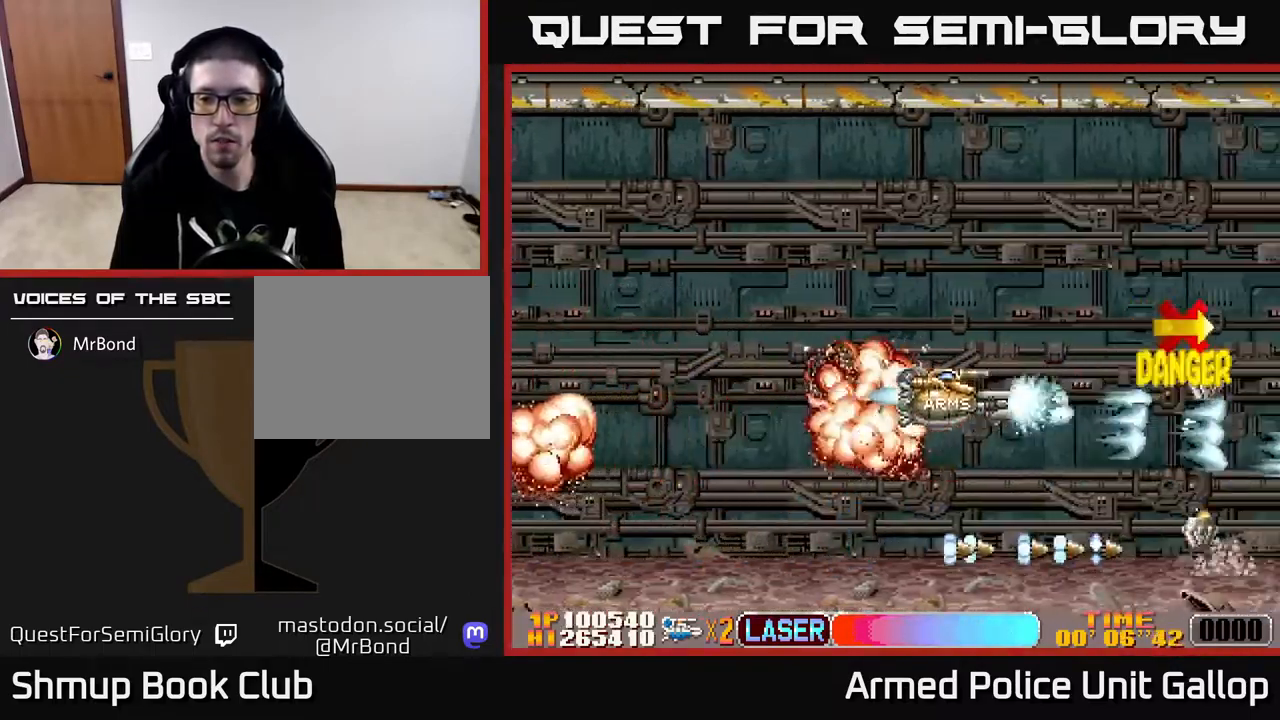
{"buttons": ["A", "DPAD_DOWN", "DPAD_LEFT"], "left_stick": "center", "right_stick": "center", "events": [[234, "DPAD_UP", "up"], [267, "DPAD_DOWN", "down"], [500, "DPAD_LEFT", "down"]]}
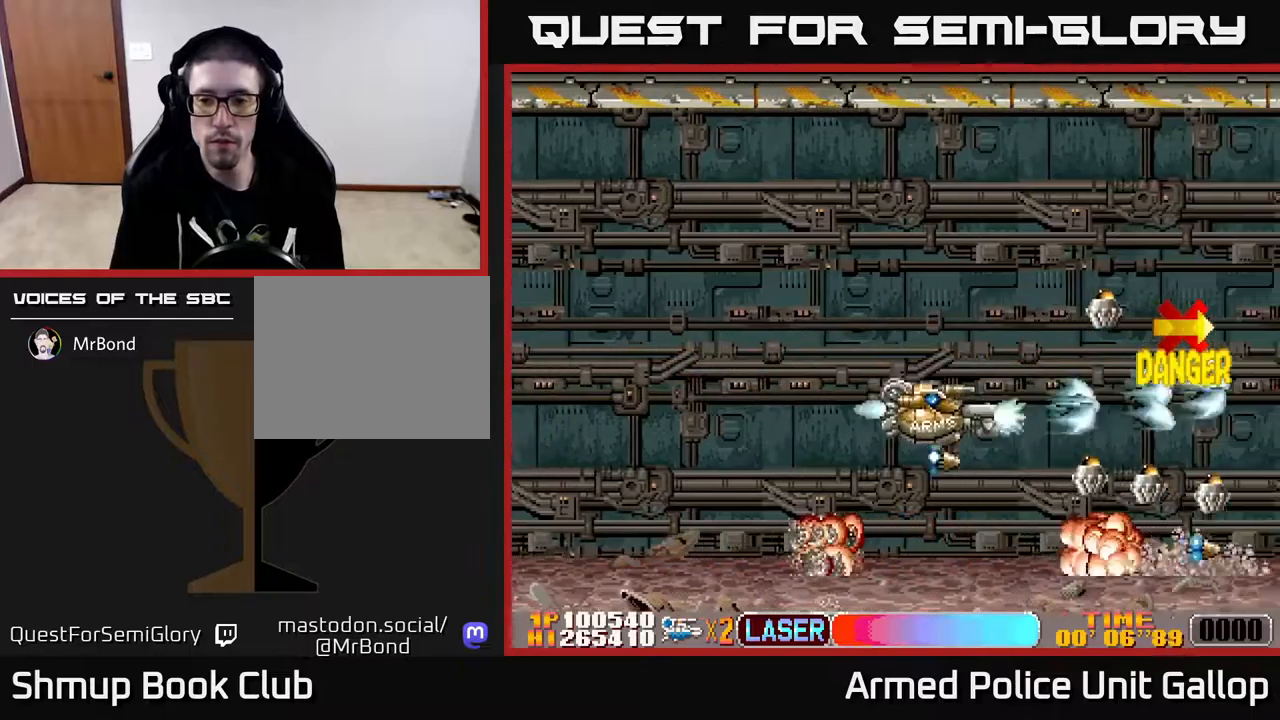
{"buttons": ["A", "DPAD_UP"], "left_stick": "center", "right_stick": "center", "events": [[267, "DPAD_DOWN", "up"], [300, "DPAD_UP", "down"], [484, "DPAD_LEFT", "up"]]}
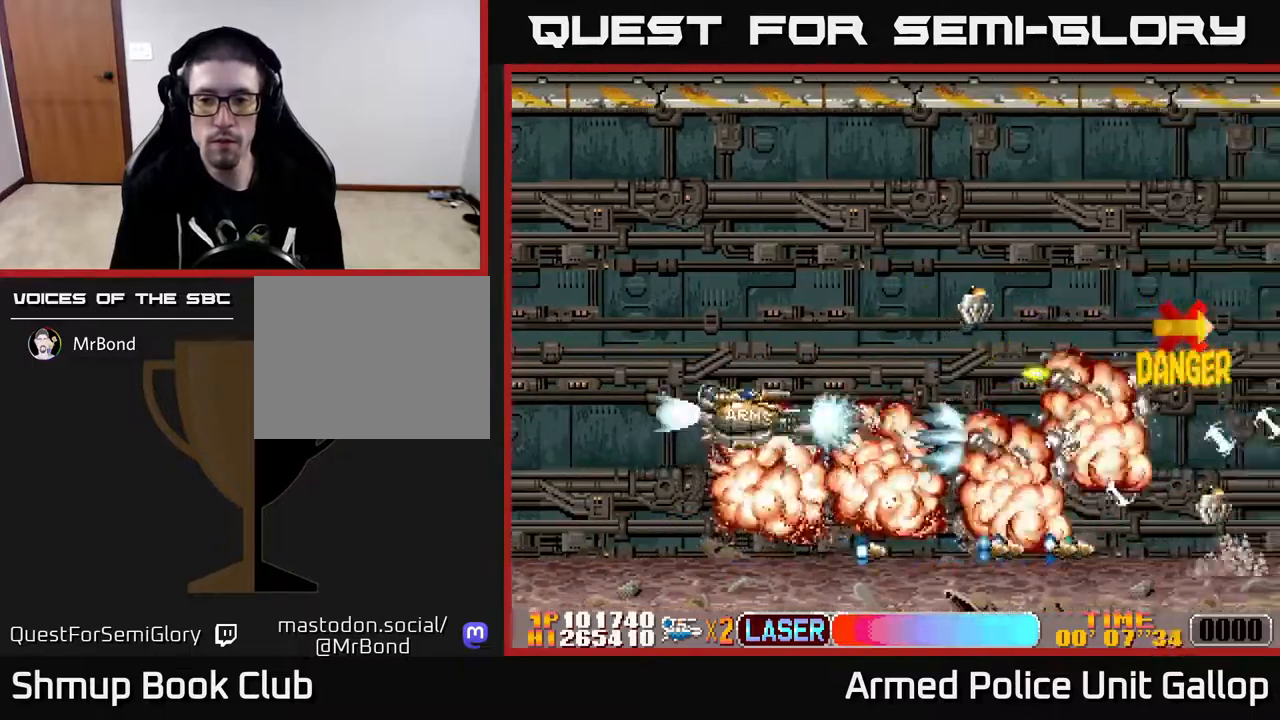
{"buttons": ["A", "DPAD_RIGHT"], "left_stick": "center", "right_stick": "center", "events": [[200, "DPAD_LEFT", "down"], [300, "DPAD_LEFT", "up"], [450, "DPAD_UP", "up"], [467, "DPAD_RIGHT", "down"]]}
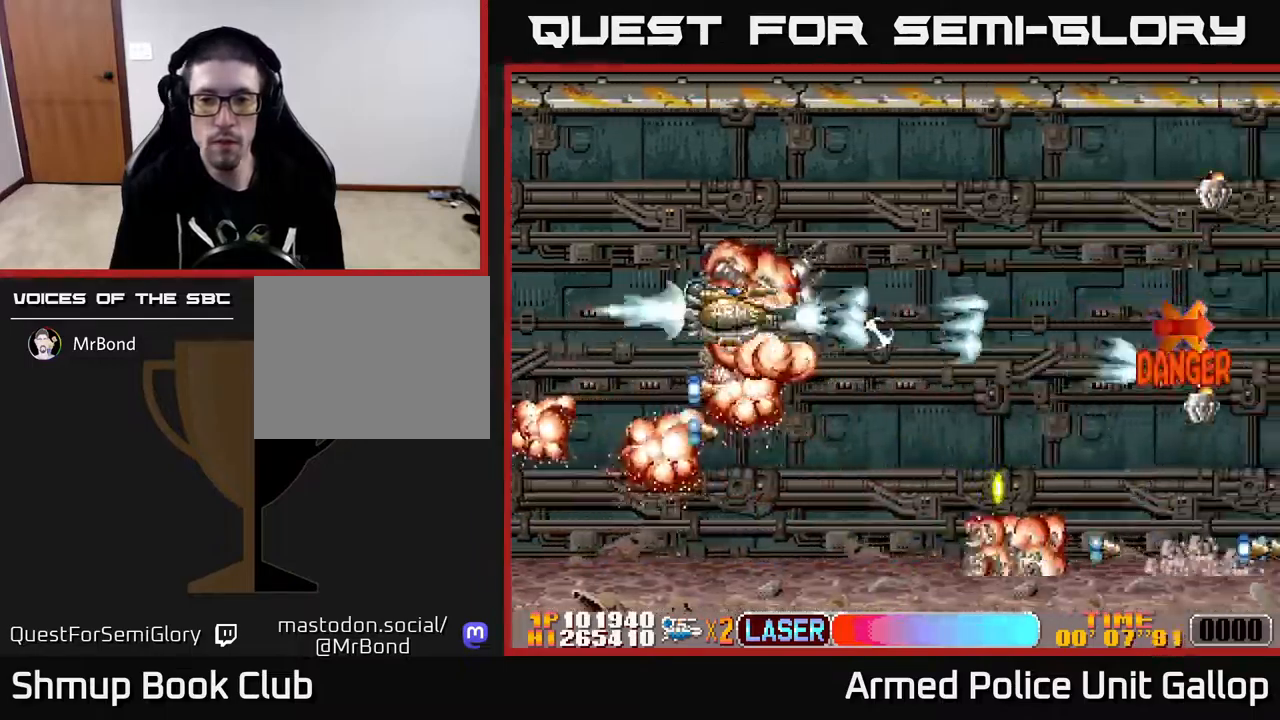
{"buttons": ["A"], "left_stick": "center", "right_stick": "center", "events": [[50, "DPAD_RIGHT", "up"], [50, "DPAD_UP", "down"], [200, "DPAD_UP", "up"], [217, "DPAD_RIGHT", "down"], [434, "DPAD_UP", "down"], [450, "DPAD_RIGHT", "up"], [500, "DPAD_UP", "up"]]}
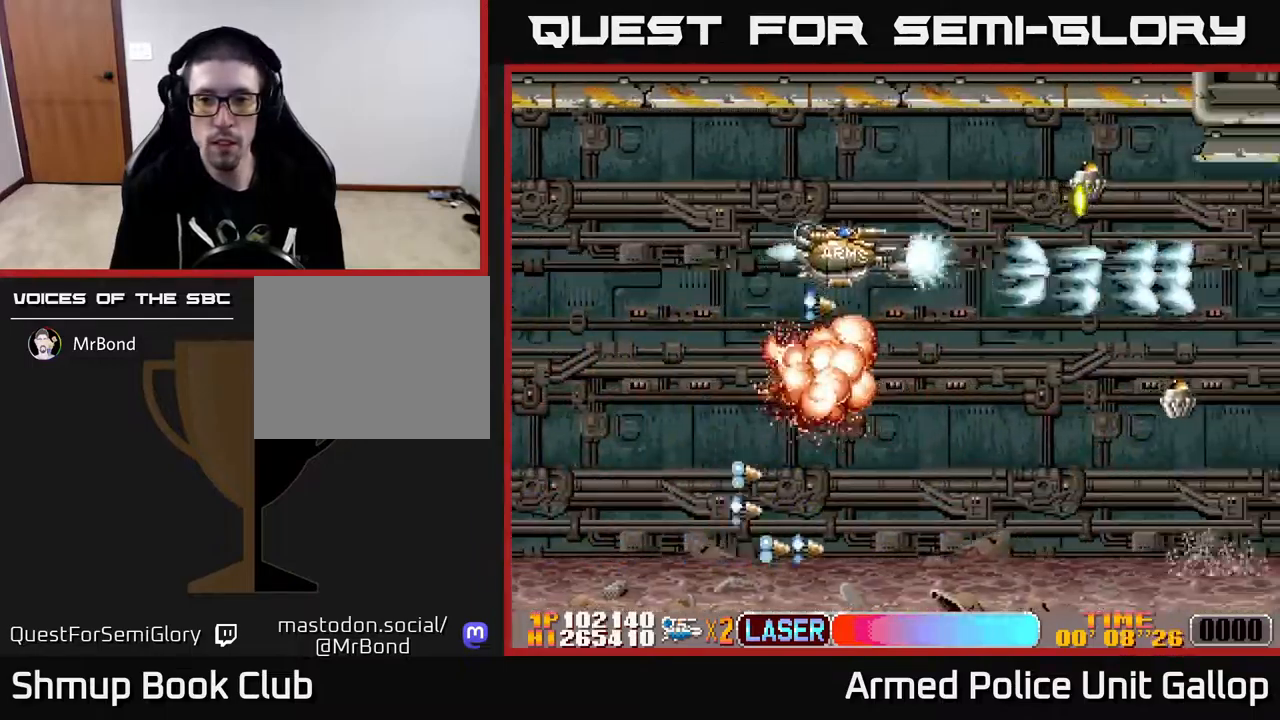
{"buttons": ["B", "DPAD_DOWN"], "left_stick": "center", "right_stick": "center", "events": [[17, "DPAD_RIGHT", "down"], [34, "DPAD_DOWN", "down"], [50, "DPAD_RIGHT", "up"], [184, "DPAD_LEFT", "down"], [300, "B", "down"], [350, "A", "up"], [467, "DPAD_LEFT", "up"]]}
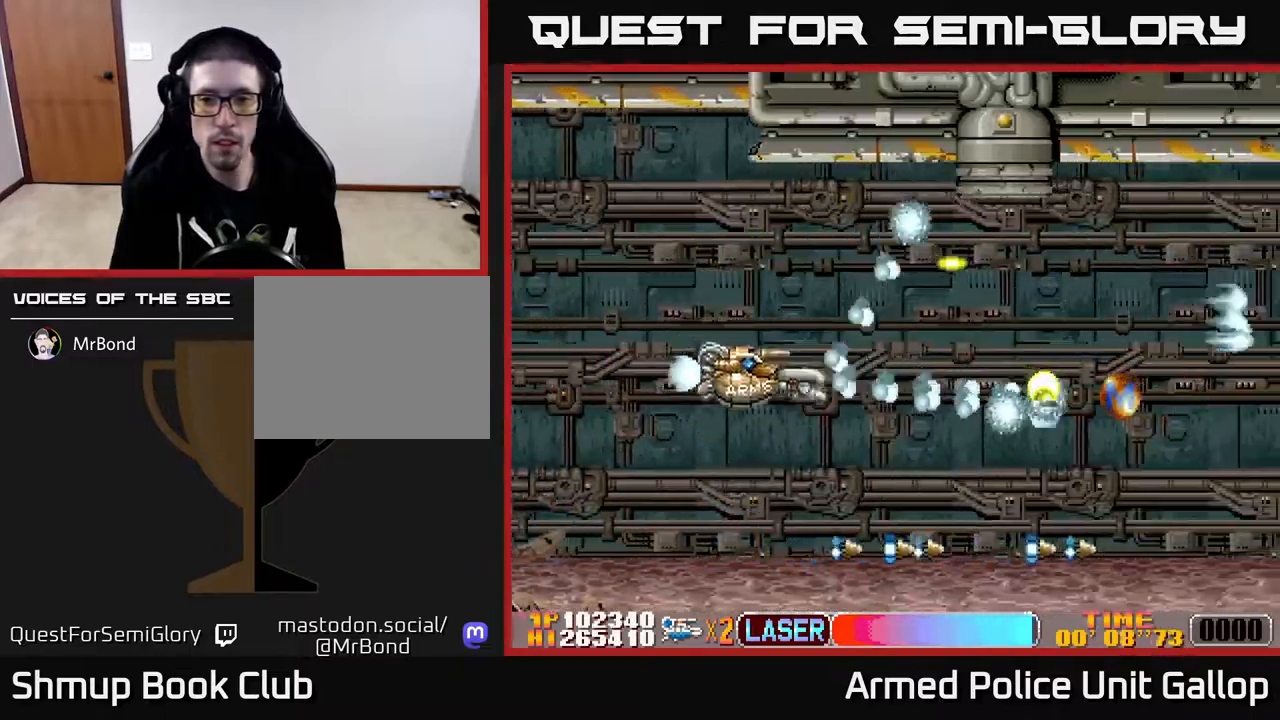
{"buttons": ["B", "DPAD_UP"], "left_stick": "center", "right_stick": "center", "events": [[17, "DPAD_RIGHT", "down"], [317, "DPAD_DOWN", "up"], [400, "DPAD_UP", "down"], [434, "DPAD_RIGHT", "up"]]}
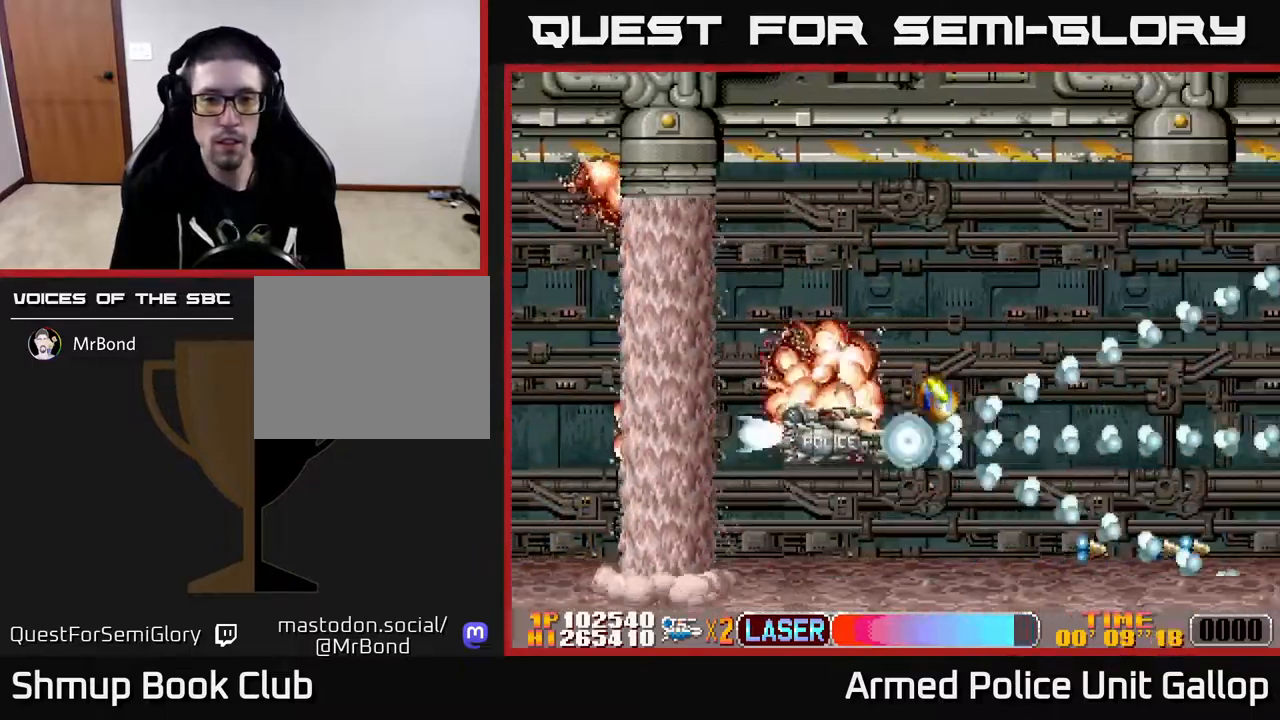
{"buttons": ["A", "B", "DPAD_RIGHT"], "left_stick": "center", "right_stick": "center", "events": [[134, "DPAD_RIGHT", "down"], [184, "DPAD_UP", "up"], [284, "A", "down"], [300, "DPAD_DOWN", "down"], [384, "B", "up"], [417, "DPAD_DOWN", "up"], [500, "B", "down"]]}
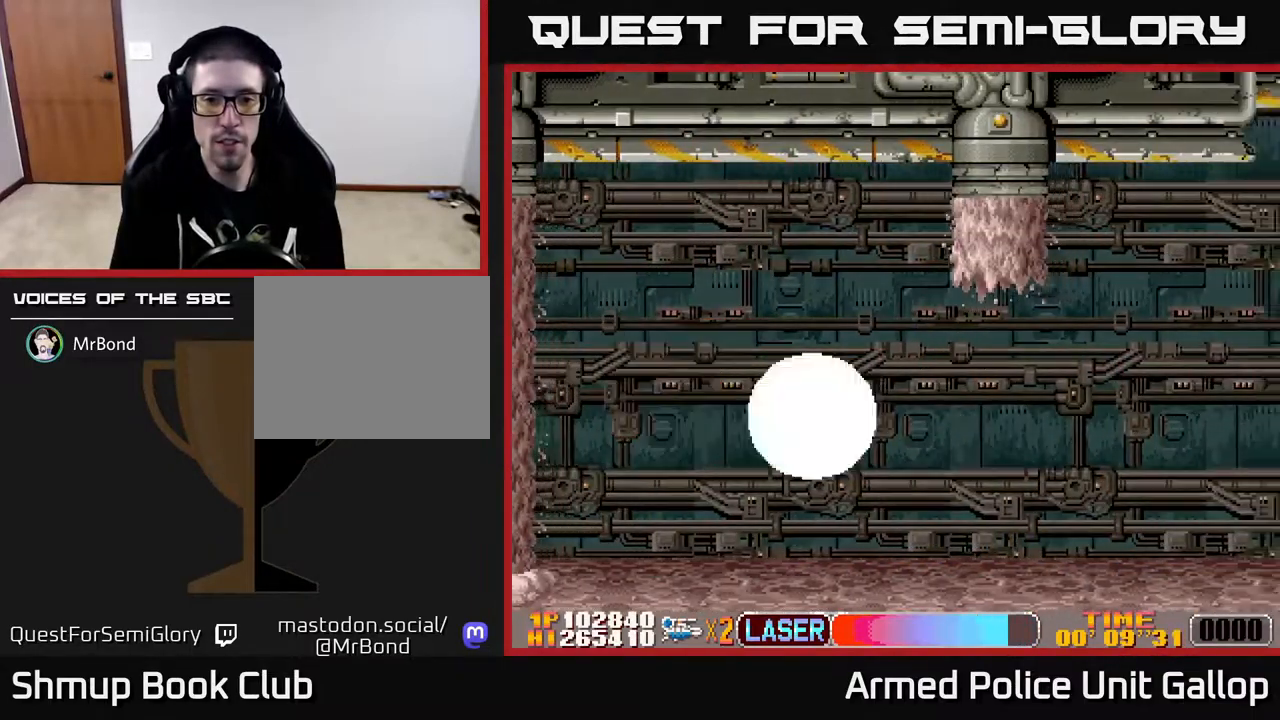
{"buttons": [], "left_stick": "center", "right_stick": "center", "events": [[84, "A", "up"], [250, "DPAD_RIGHT", "up"], [267, "B", "up"]]}
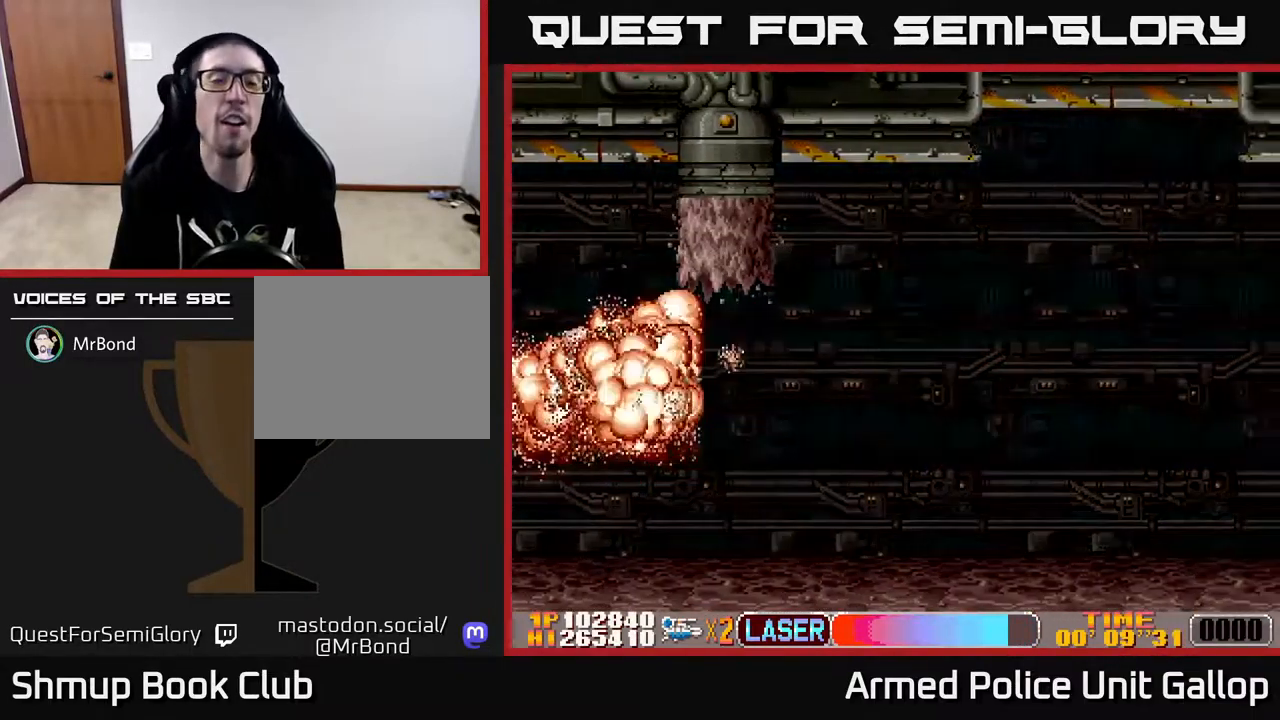
{"buttons": [], "left_stick": "center", "right_stick": "center", "events": []}
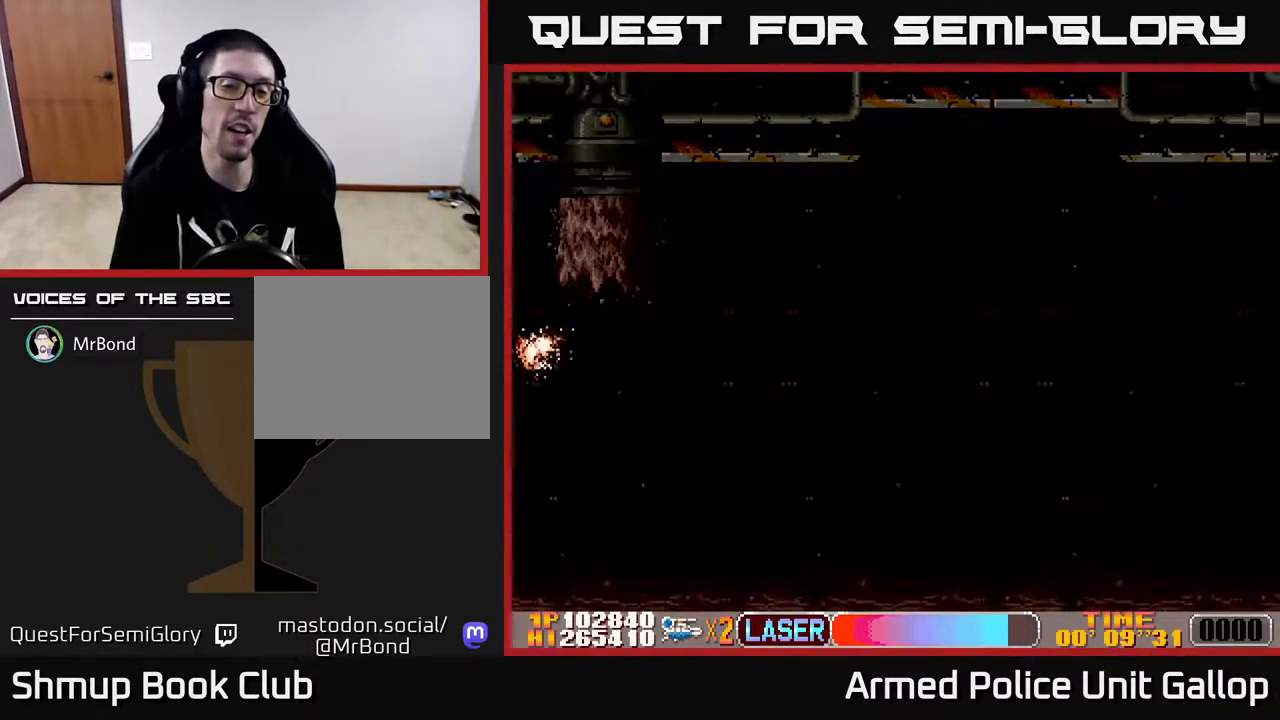
{"buttons": [], "left_stick": "center", "right_stick": "center", "events": [[150, "A", "down"], [400, "A", "up"]]}
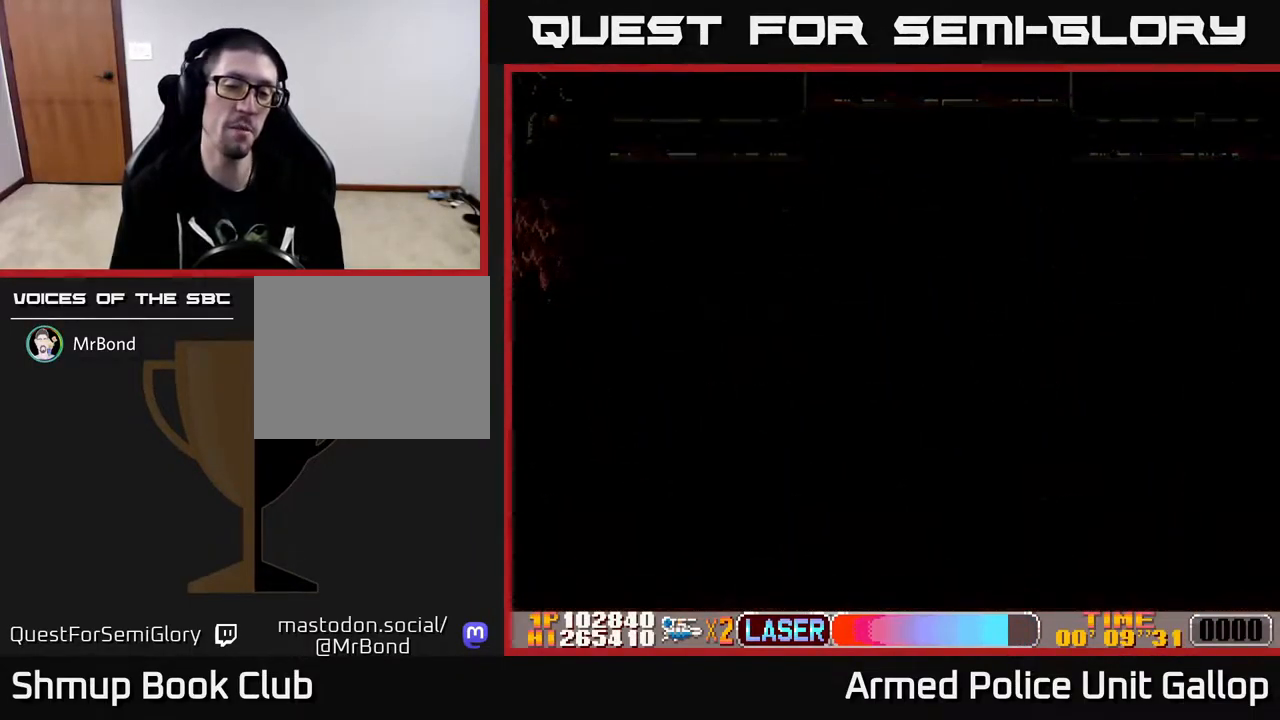
{"buttons": [], "left_stick": "center", "right_stick": "center", "events": []}
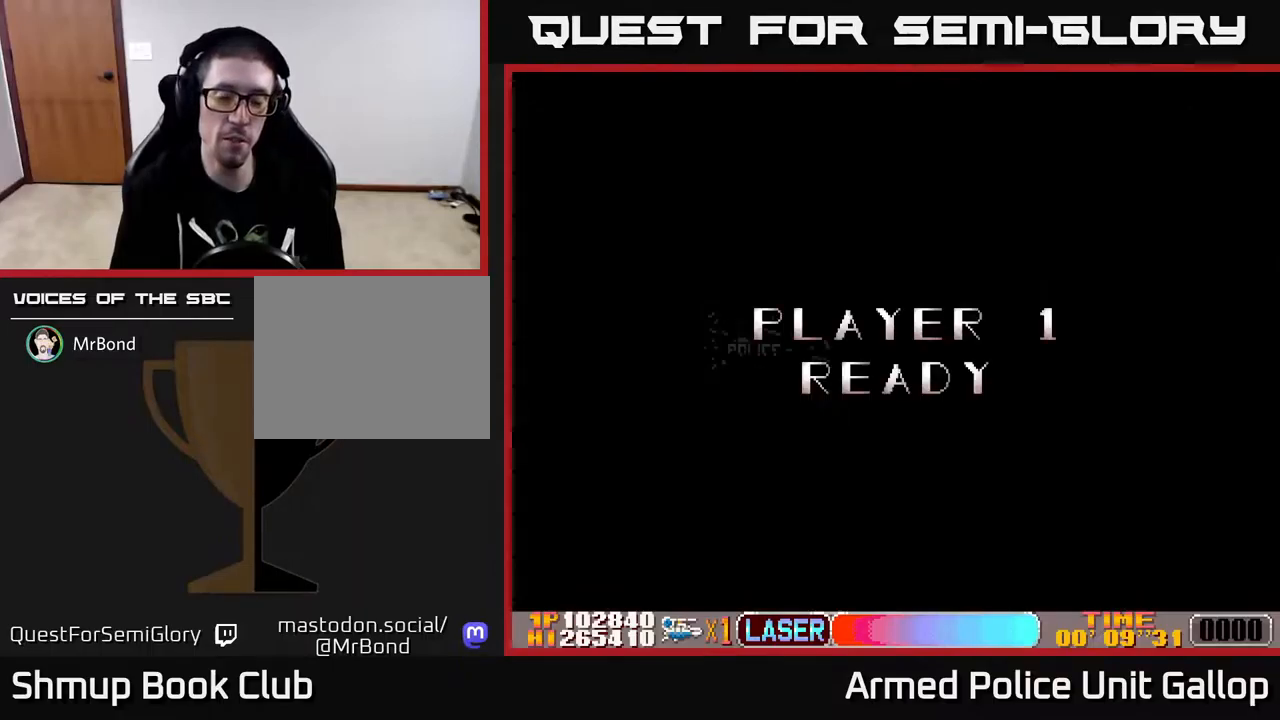
{"buttons": ["A", "DPAD_RIGHT"], "left_stick": "center", "right_stick": "center", "events": [[133, "DPAD_RIGHT", "down"], [183, "A", "down"]]}